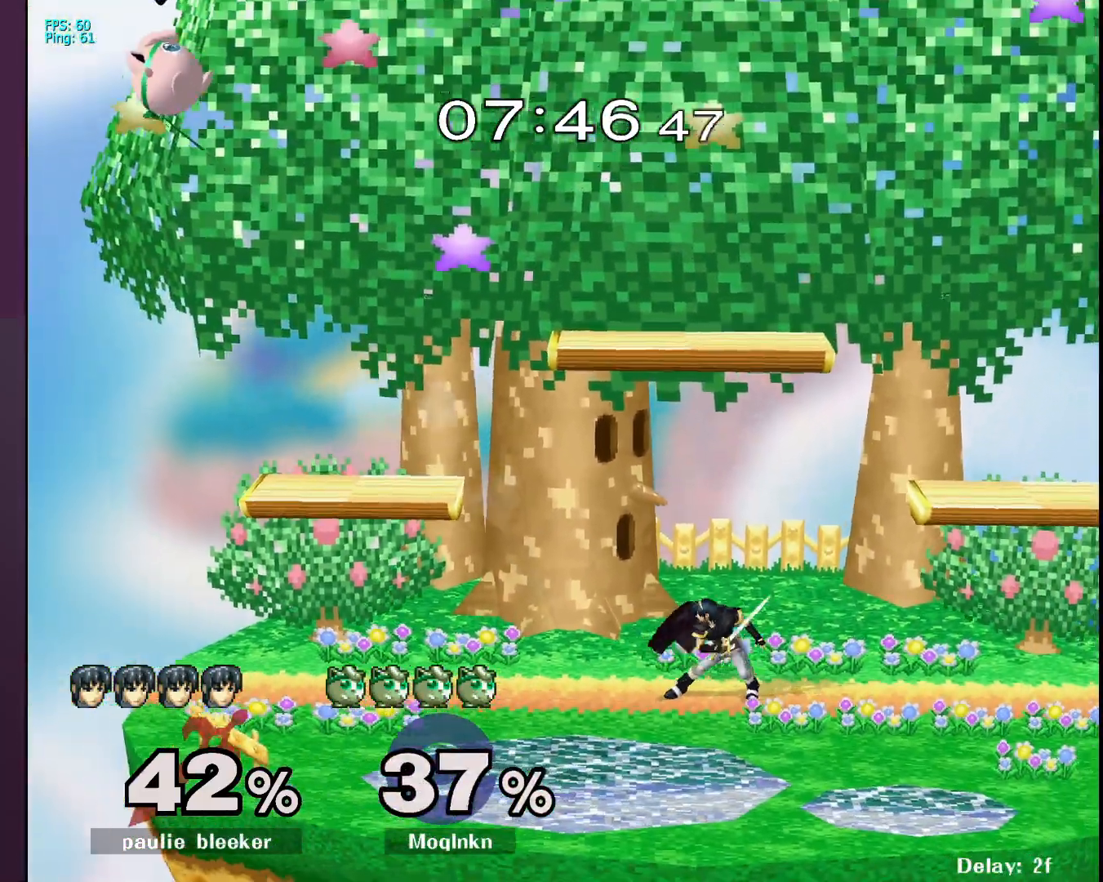
Gameplay with a controller (Nintendo layout); each line is a JSON object with the inputs held at the frame after it. "events" lists button and stick changes between this image and that frame as [ms after this image, input, new state], when the widget could be followed in between. Not read: L3 R3.
{"buttons": [], "left_stick": "left", "right_stick": "center", "events": []}
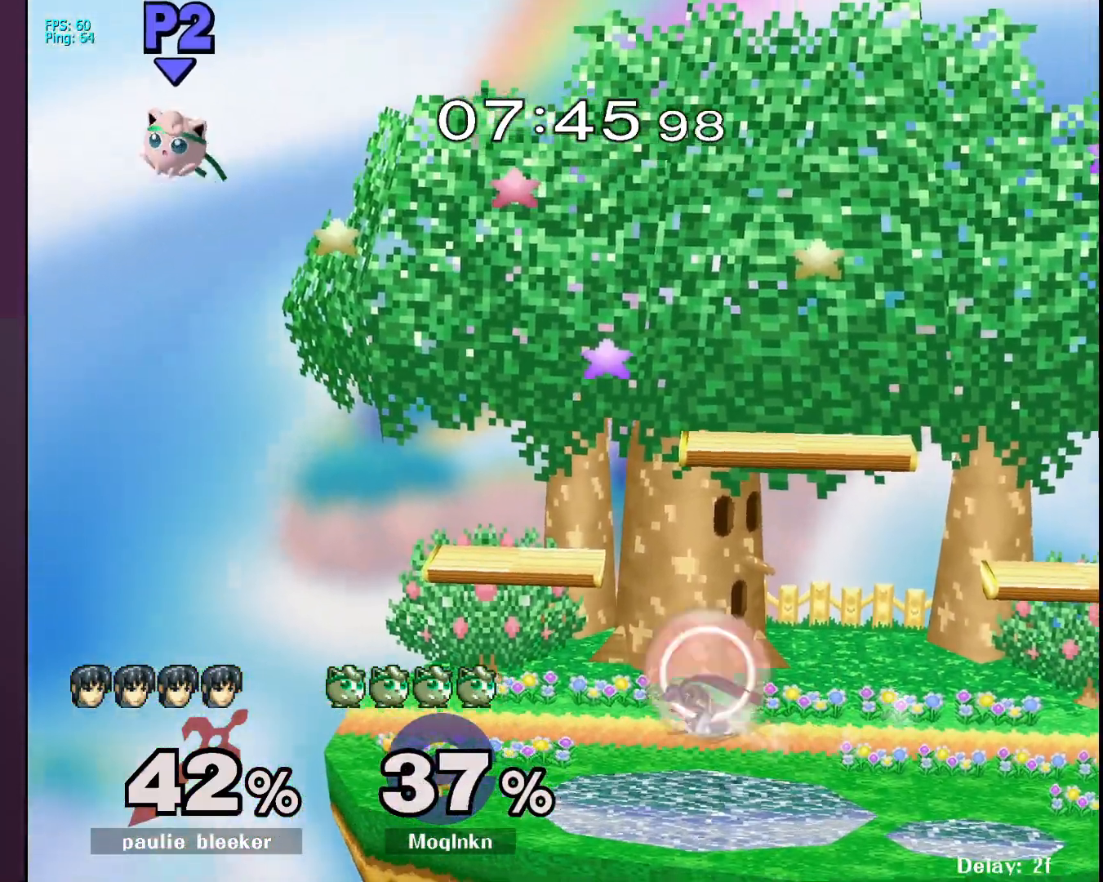
{"buttons": [], "left_stick": "right", "right_stick": "center", "events": [[300, "left_stick", "right"]]}
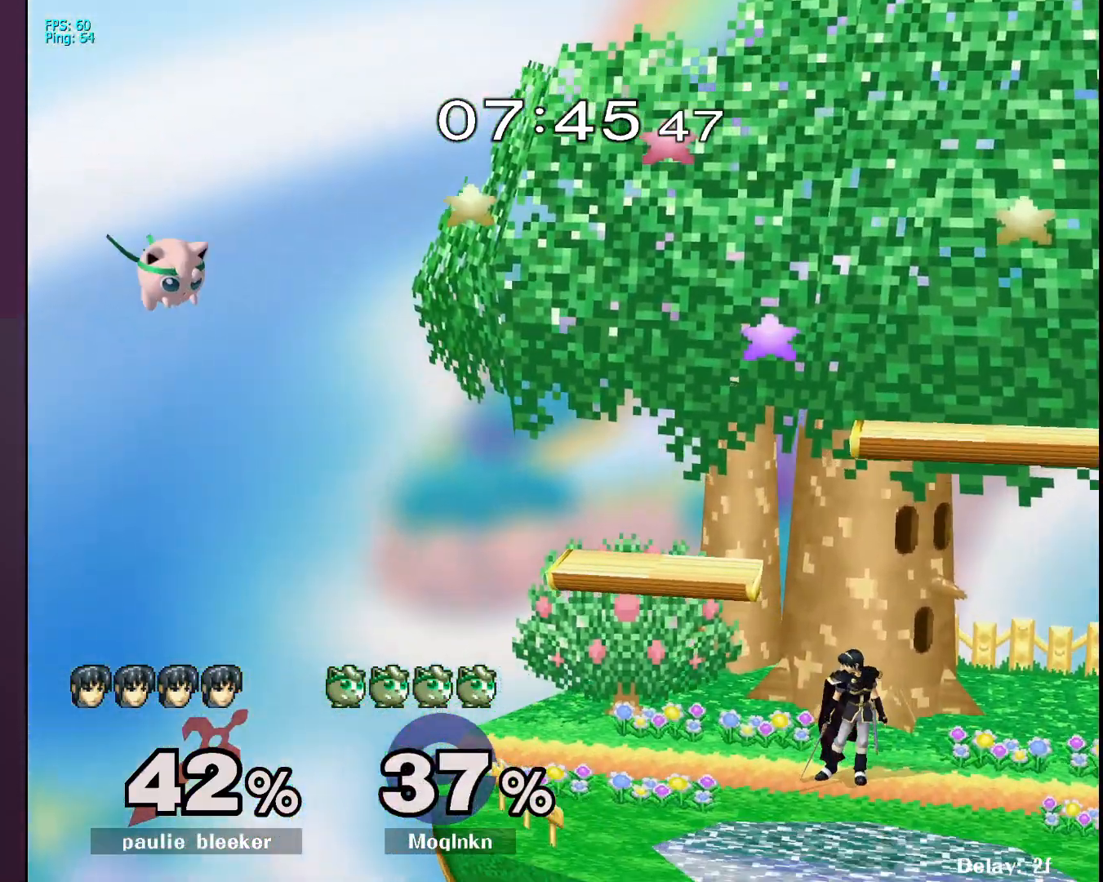
{"buttons": [], "left_stick": "left", "right_stick": "center", "events": [[333, "left_stick", "left"]]}
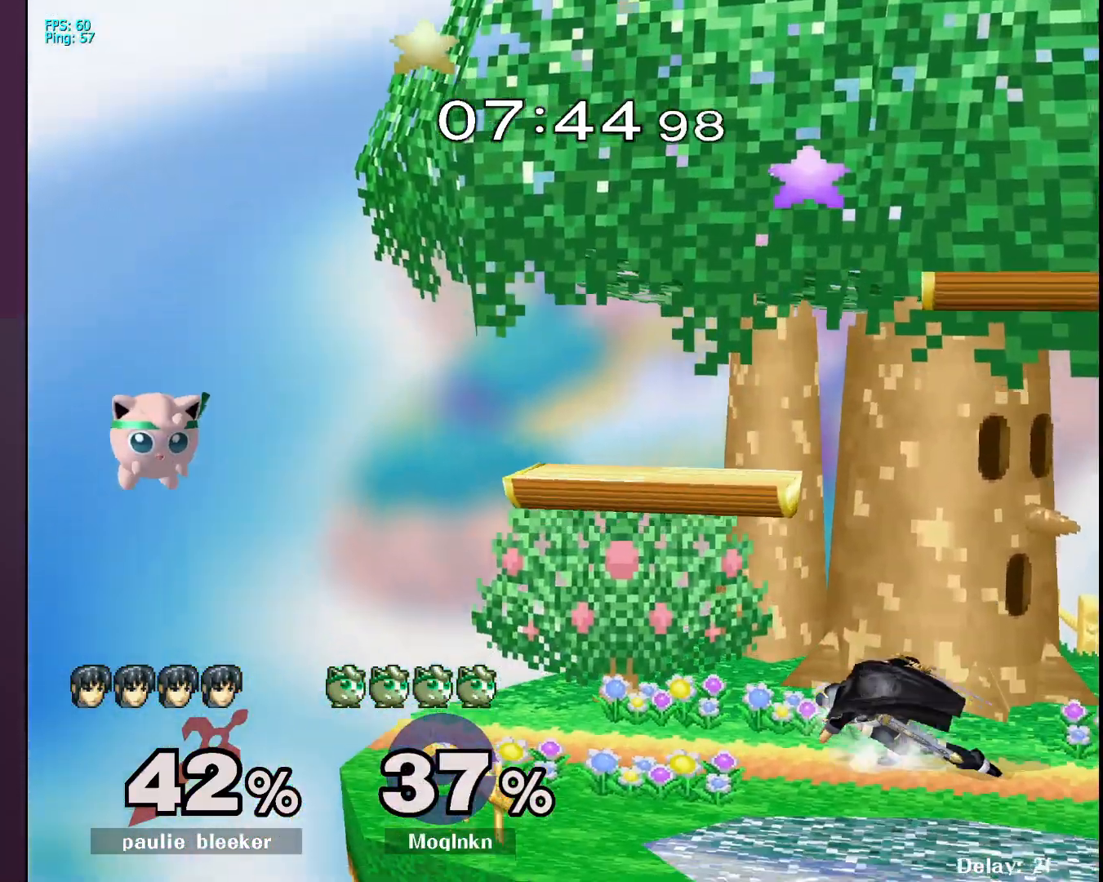
{"buttons": [], "left_stick": "right", "right_stick": "center", "events": [[150, "left_stick", "right"]]}
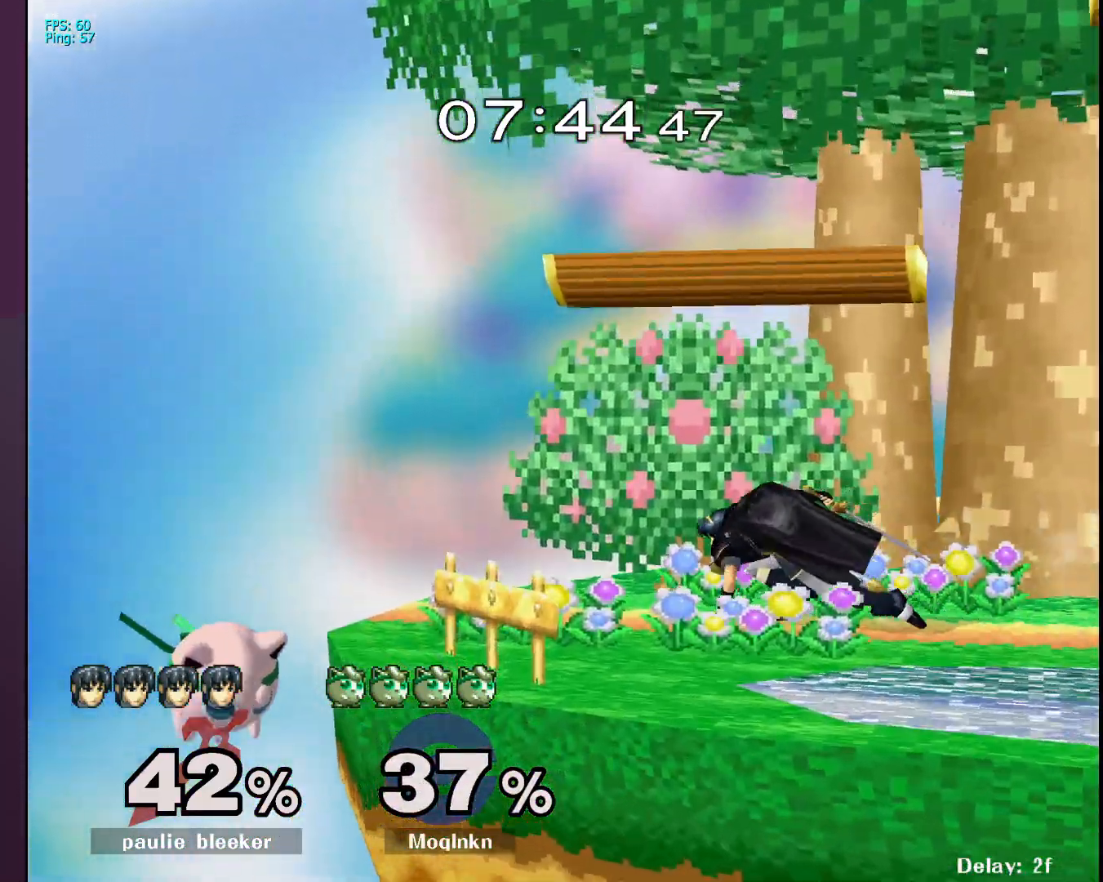
{"buttons": [], "left_stick": "right", "right_stick": "center", "events": [[117, "left_stick", "center"], [217, "left_stick", "left"], [283, "X", "down"], [350, "left_stick", "center"], [433, "X", "up"], [483, "left_stick", "right"]]}
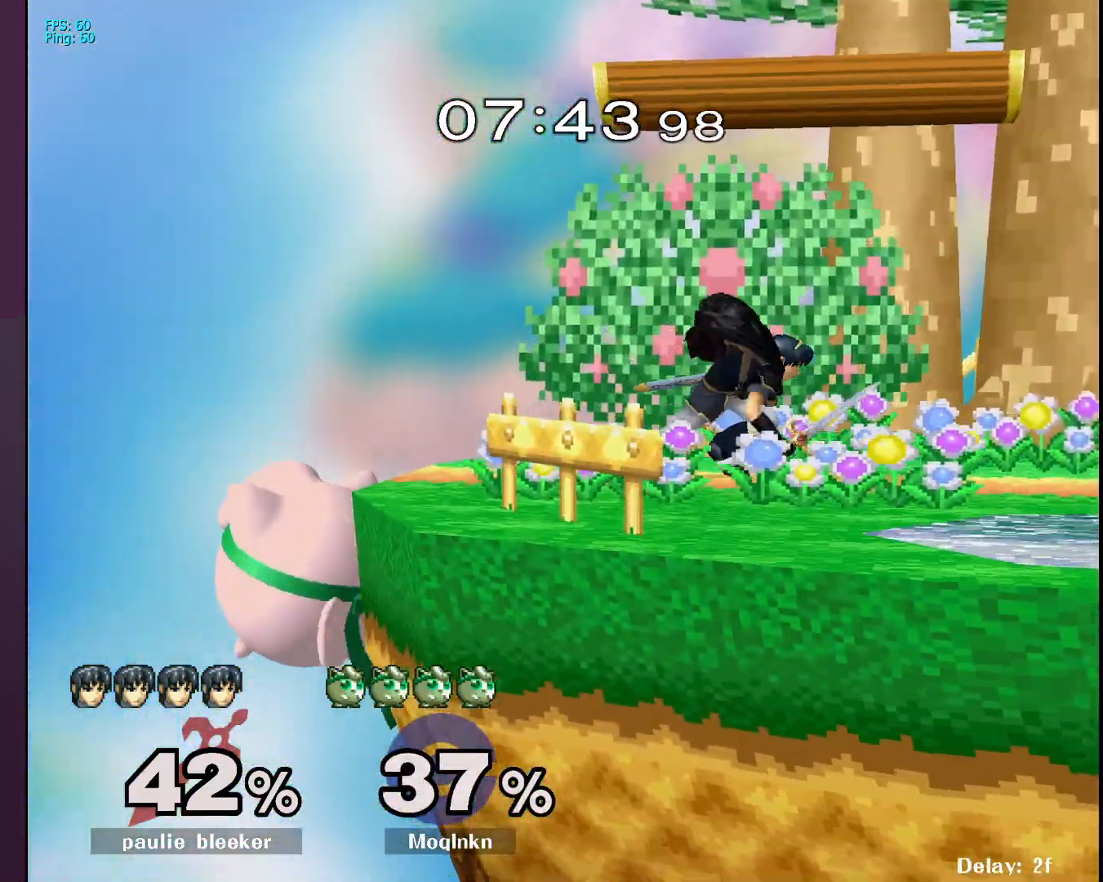
{"buttons": [], "left_stick": "center", "right_stick": "center", "events": [[500, "left_stick", "center"]]}
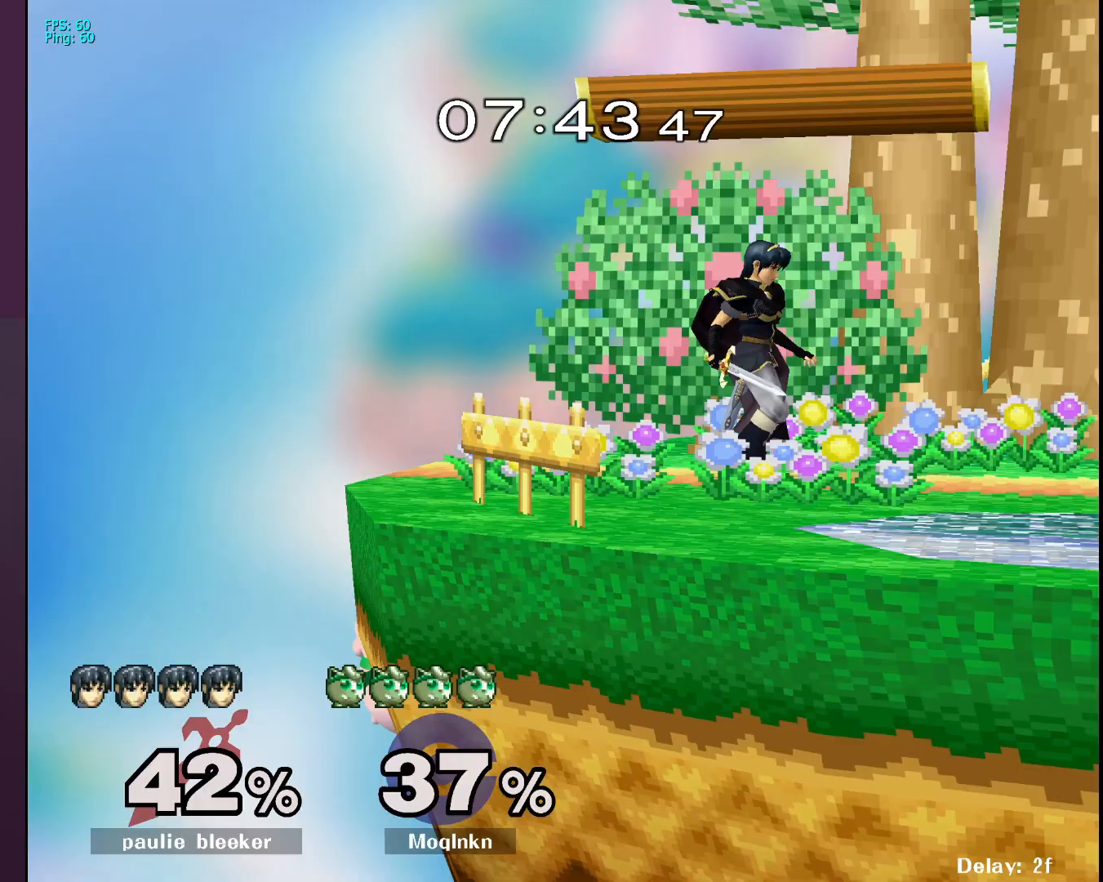
{"buttons": [], "left_stick": "right", "right_stick": "center", "events": [[100, "X", "down"], [217, "left_stick", "right"], [300, "X", "up"]]}
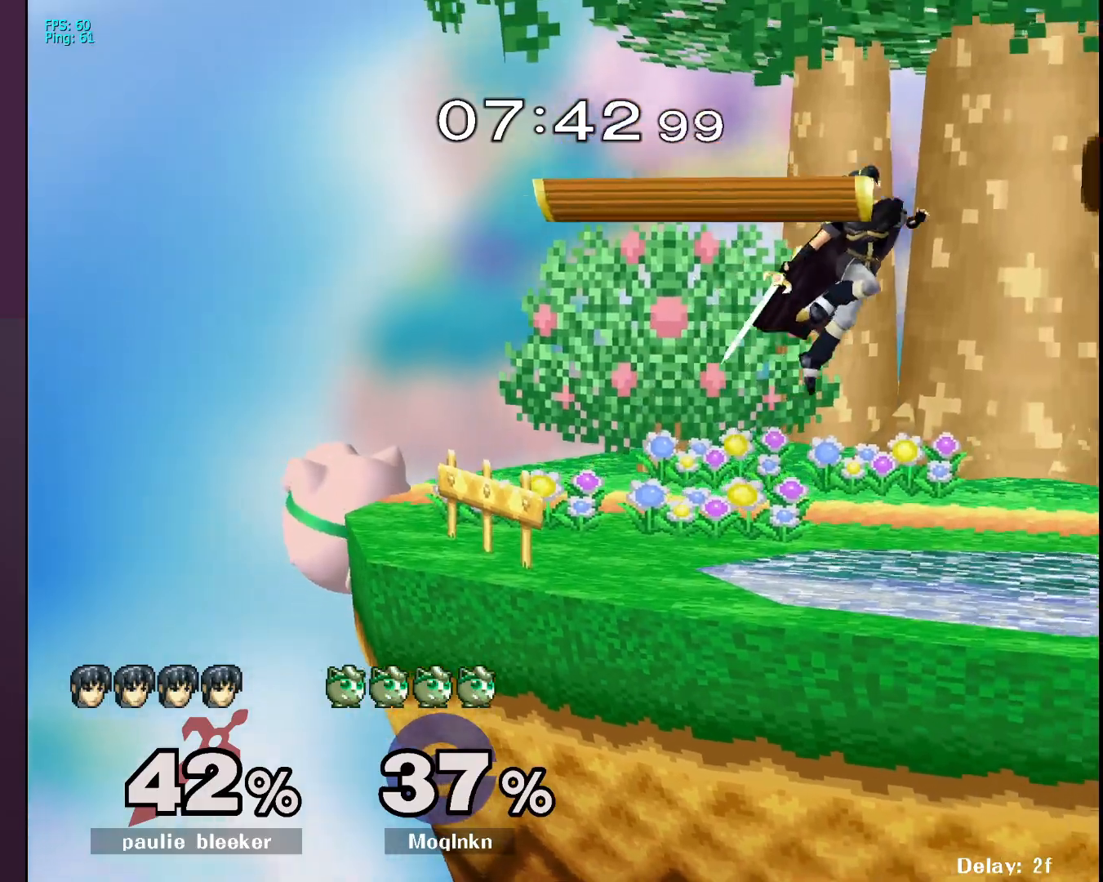
{"buttons": [], "left_stick": "center", "right_stick": "center", "events": [[233, "X", "down"], [367, "X", "up"], [467, "left_stick", "center"]]}
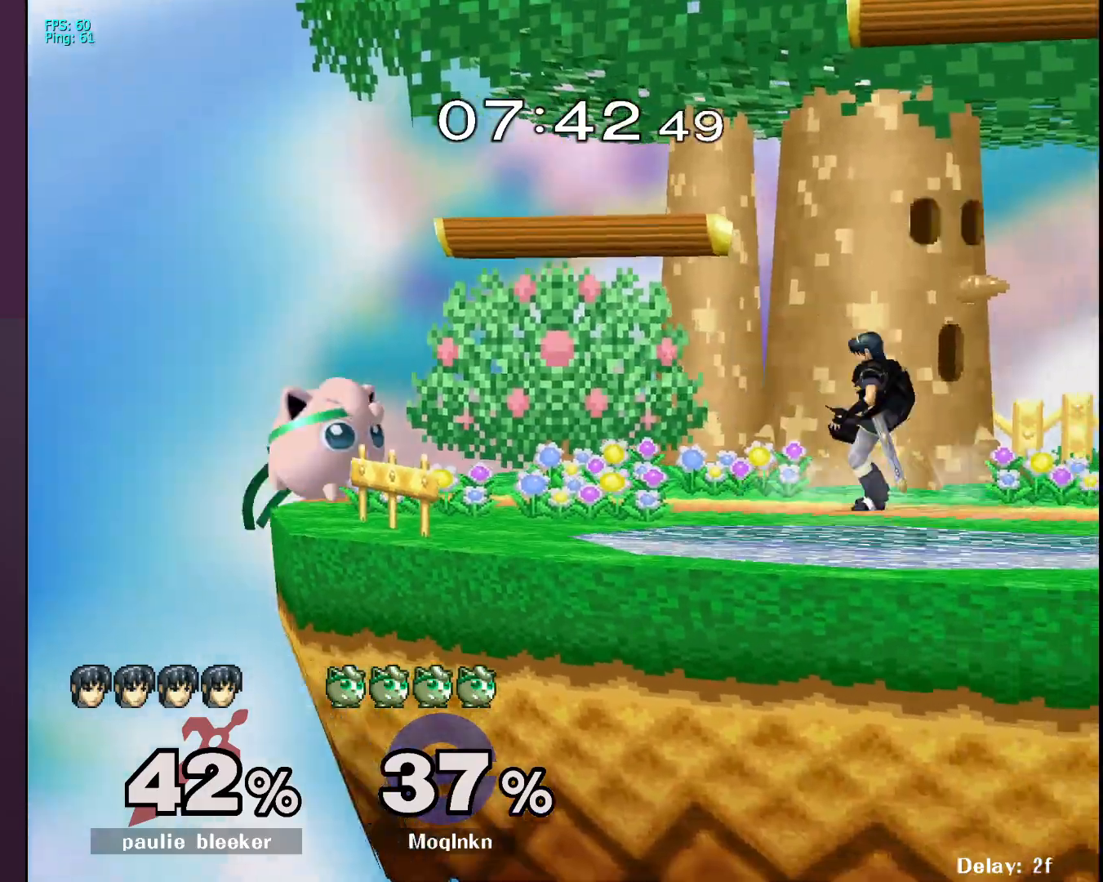
{"buttons": ["L1"], "left_stick": "center", "right_stick": "center", "events": [[33, "left_stick", "down"], [200, "left_stick", "center"], [450, "L1", "down"]]}
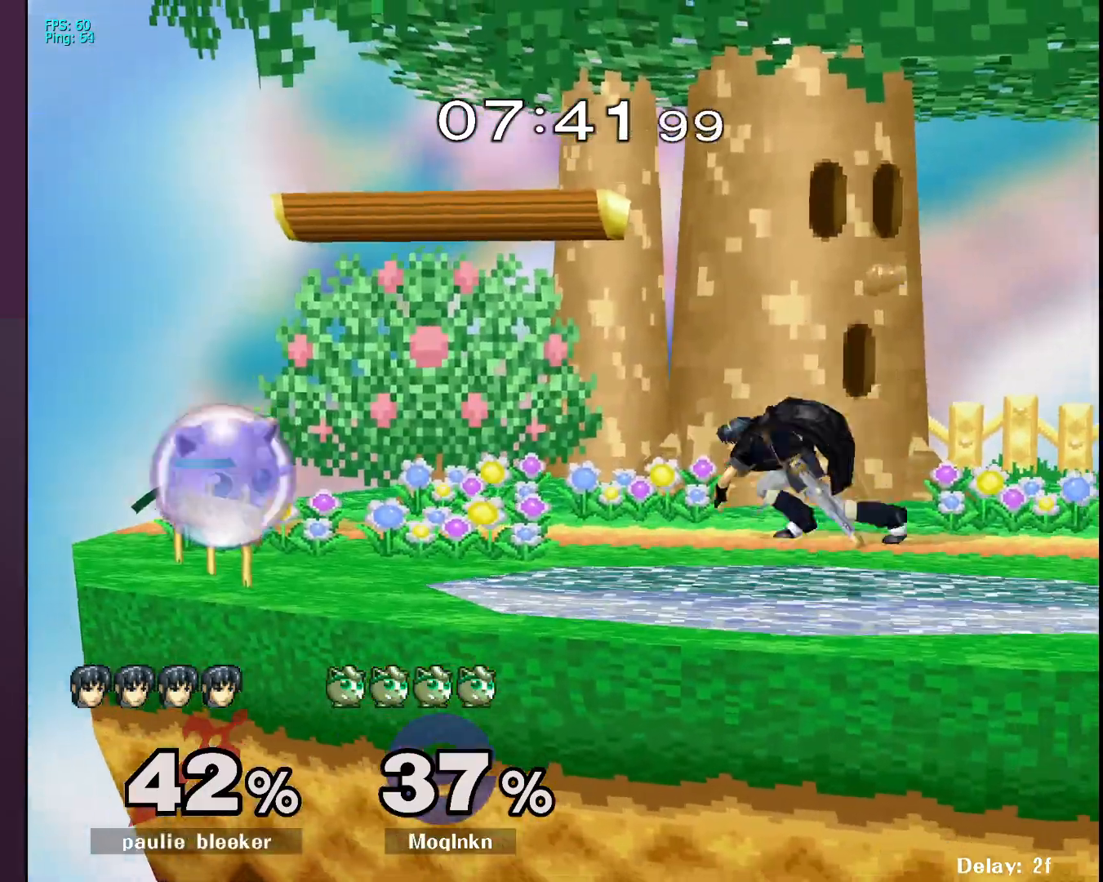
{"buttons": [], "left_stick": "right", "right_stick": "down-right", "events": [[333, "Y", "down"], [400, "Y", "up"], [417, "left_stick", "right"], [433, "L1", "up"], [483, "right_stick", "down-right"]]}
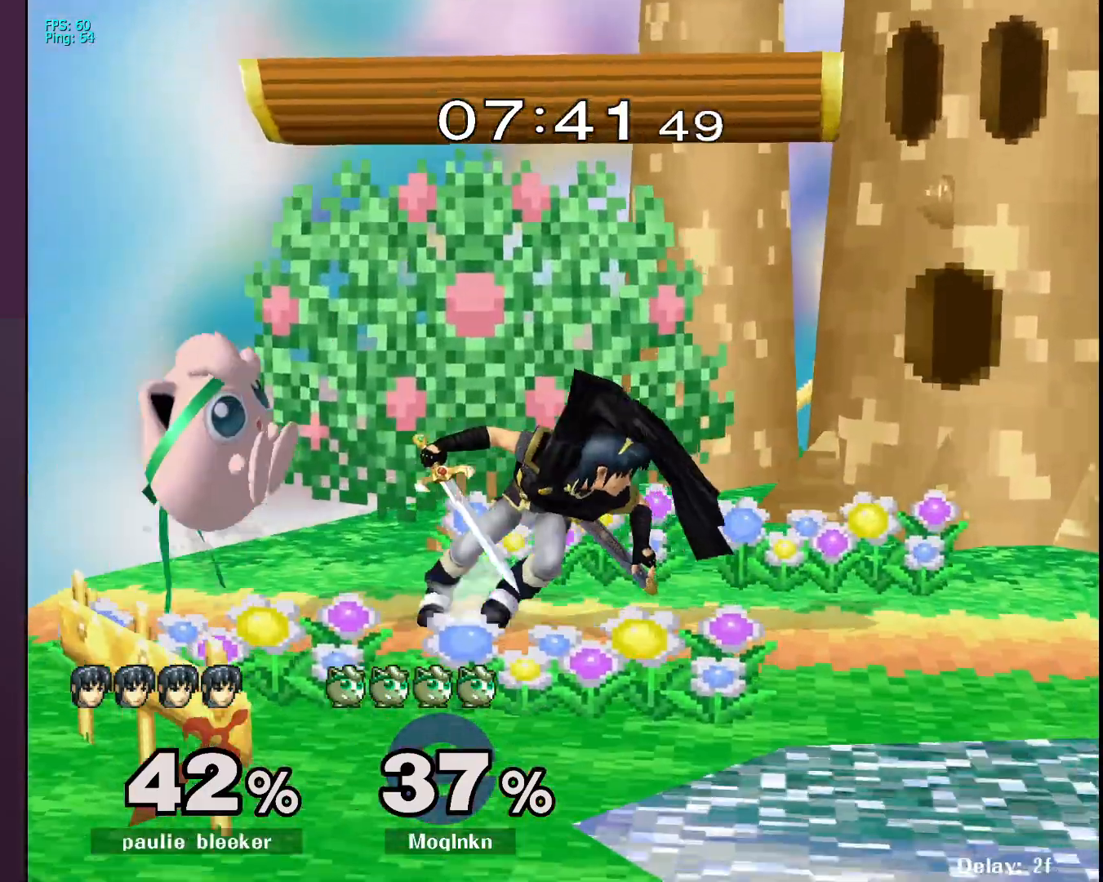
{"buttons": [], "left_stick": "center", "right_stick": "center", "events": [[67, "right_stick", "center"], [100, "left_stick", "center"], [183, "left_stick", "down-left"], [500, "left_stick", "center"]]}
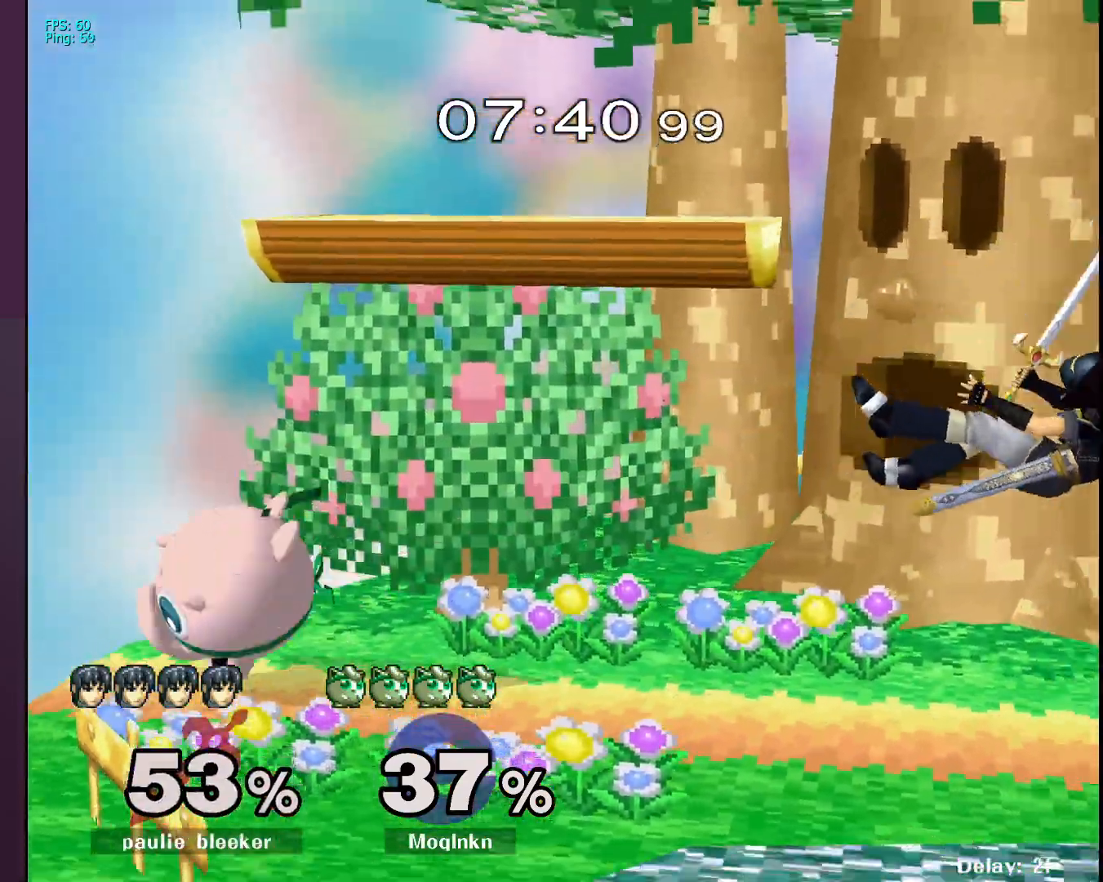
{"buttons": [], "left_stick": "right", "right_stick": "center", "events": [[33, "L1", "down"], [283, "Y", "down"], [333, "Y", "up"], [350, "L1", "up"], [450, "left_stick", "right"]]}
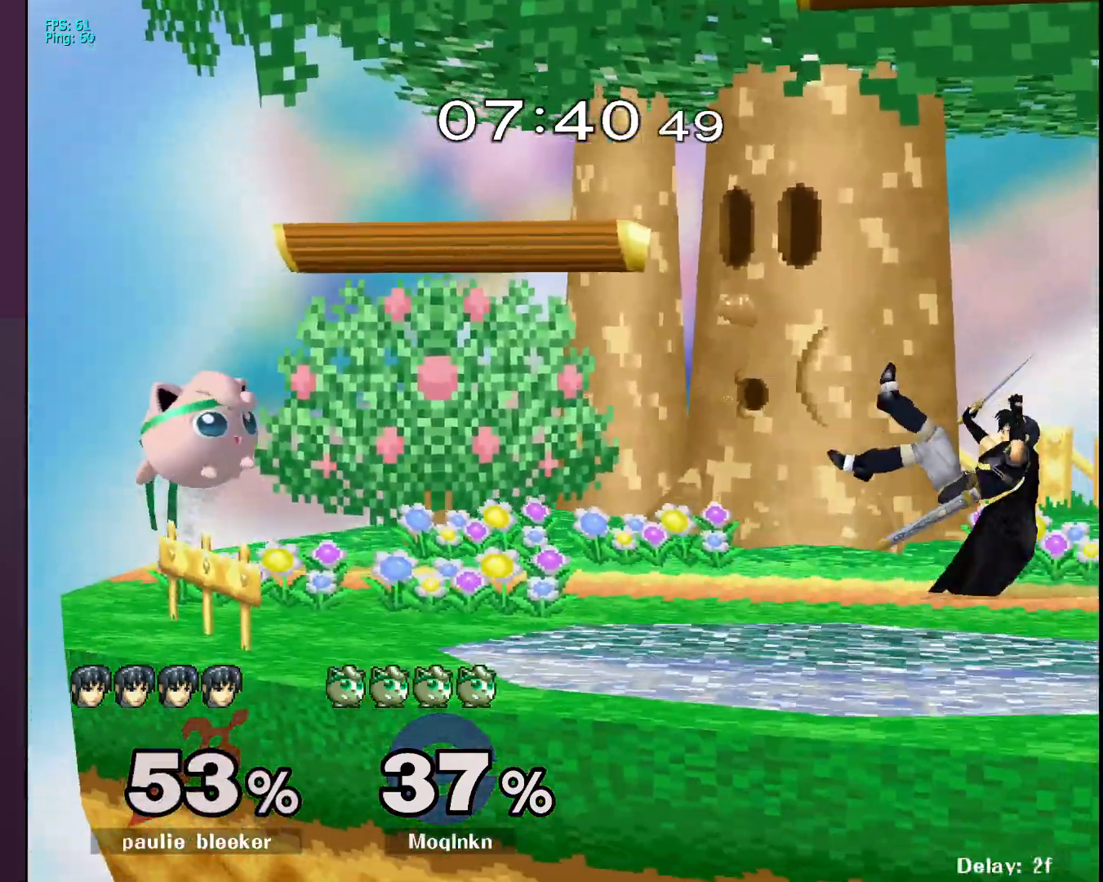
{"buttons": [], "left_stick": "center", "right_stick": "center", "events": [[167, "left_stick", "left"], [267, "left_stick", "center"]]}
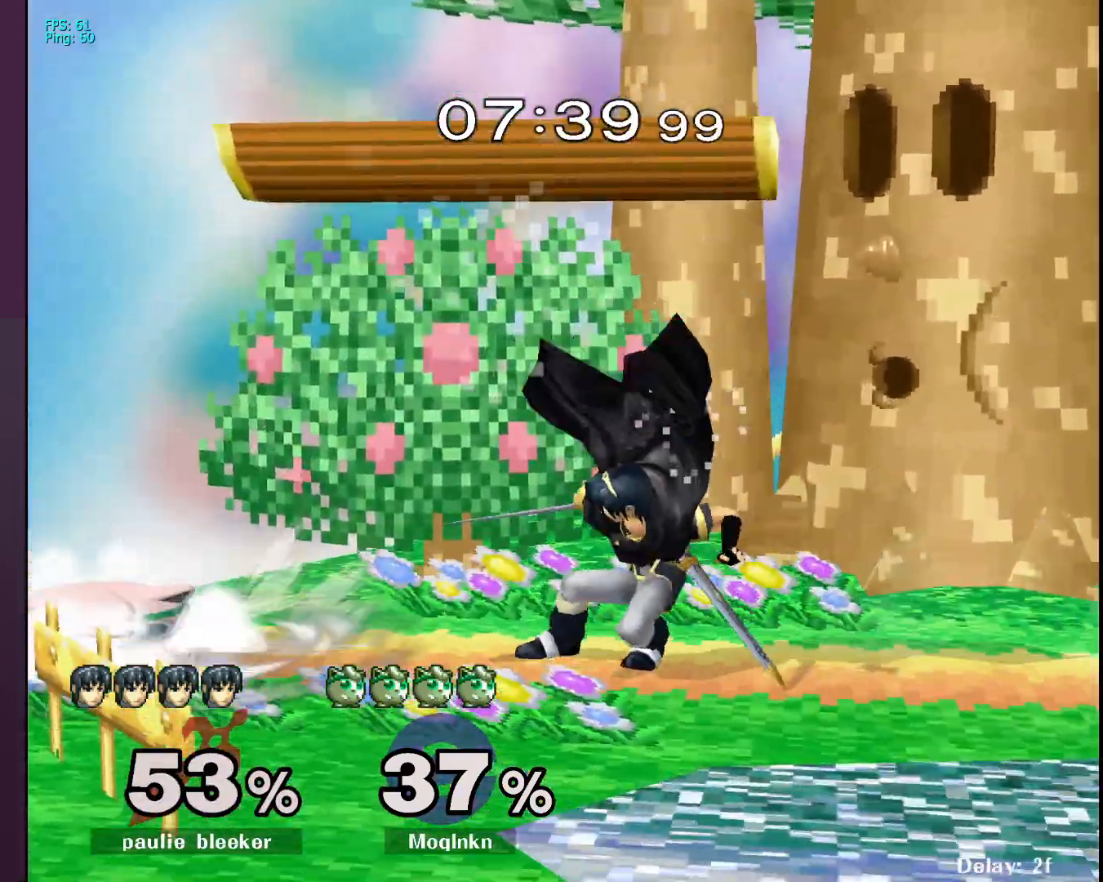
{"buttons": [], "left_stick": "right", "right_stick": "down-right", "events": [[317, "Y", "down"], [383, "Y", "up"], [400, "left_stick", "right"], [483, "right_stick", "down-right"]]}
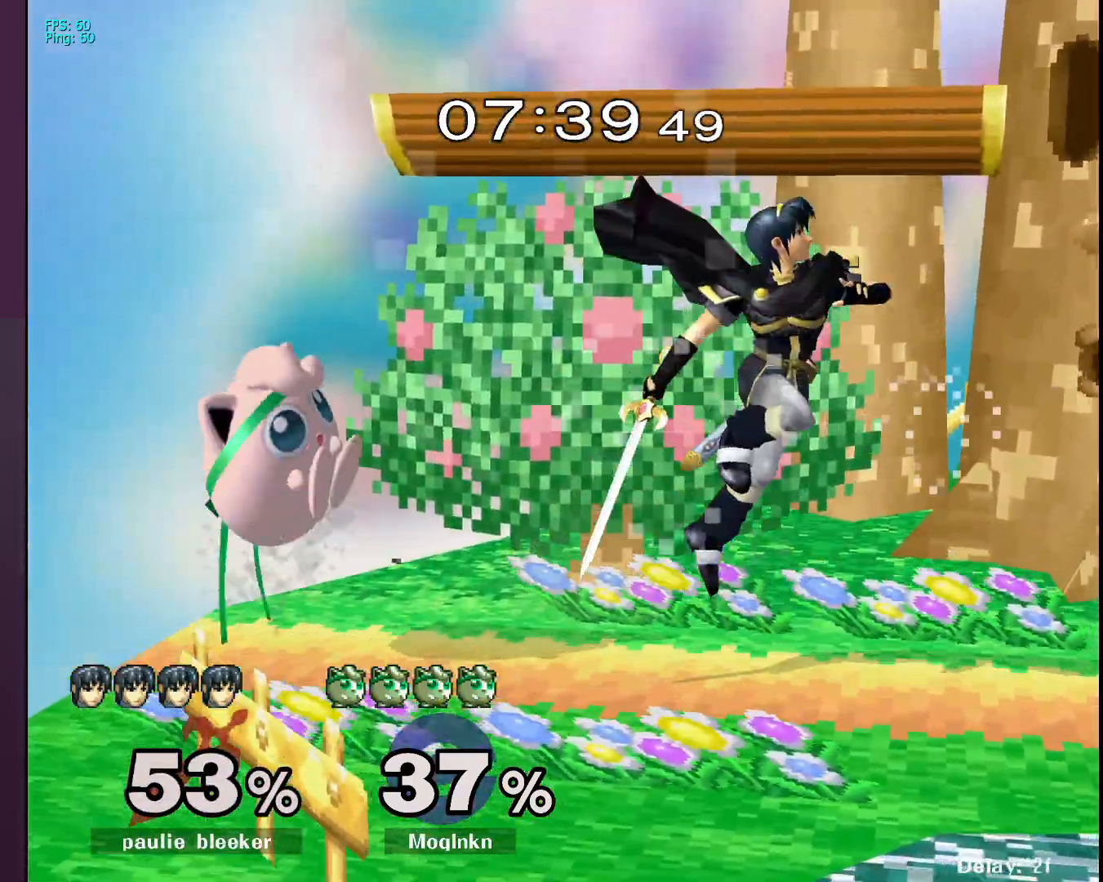
{"buttons": ["L1"], "left_stick": "up-right", "right_stick": "center", "events": [[50, "right_stick", "center"], [417, "L1", "down"], [483, "left_stick", "up-right"]]}
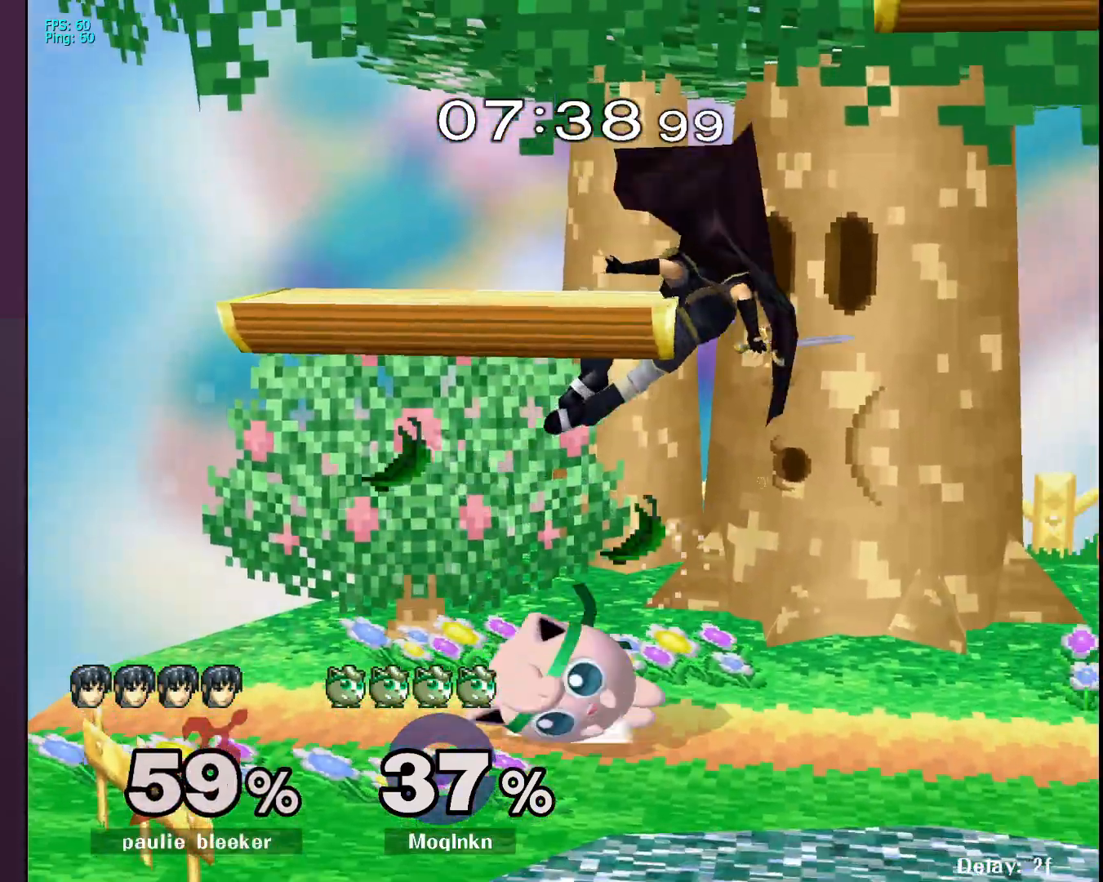
{"buttons": [], "left_stick": "right", "right_stick": "down", "events": [[150, "left_stick", "center"], [250, "Y", "down"], [300, "Y", "up"], [417, "left_stick", "right"], [483, "L1", "up"], [483, "right_stick", "down"]]}
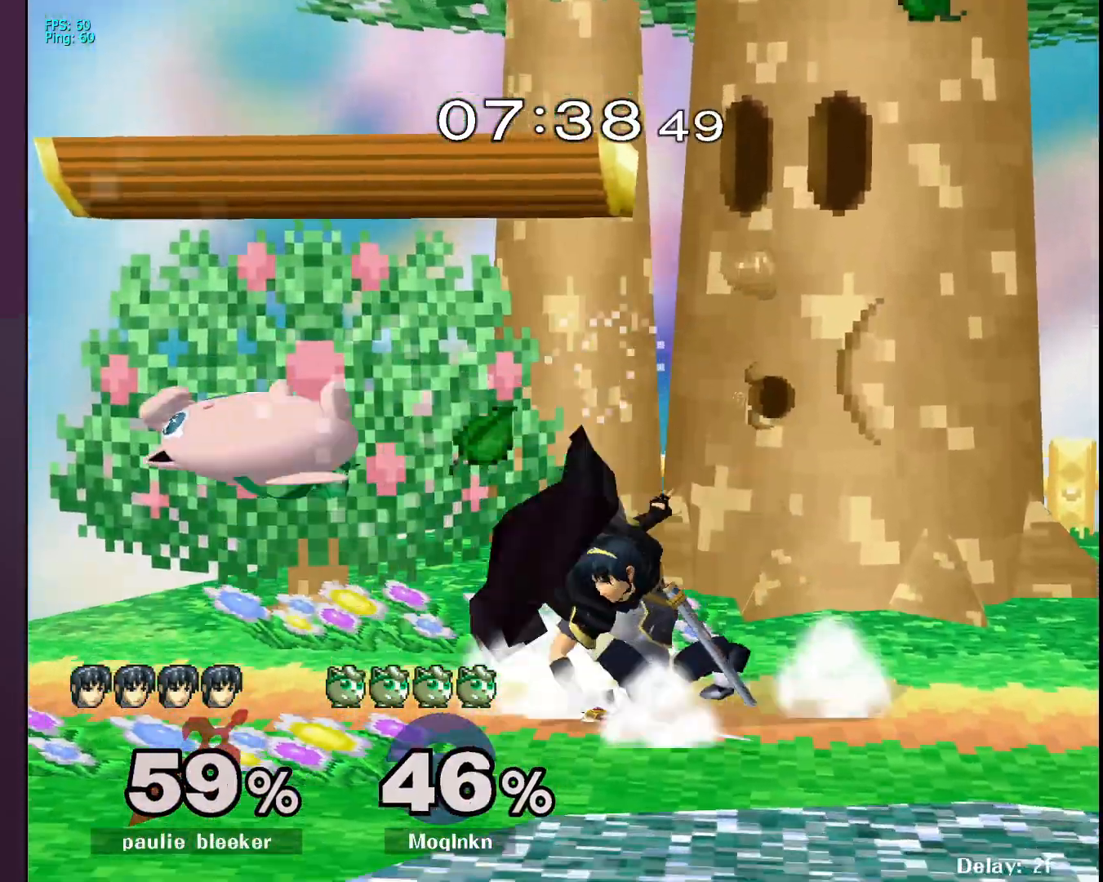
{"buttons": [], "left_stick": "center", "right_stick": "center", "events": [[83, "right_stick", "center"], [183, "left_stick", "up-right"], [300, "left_stick", "center"]]}
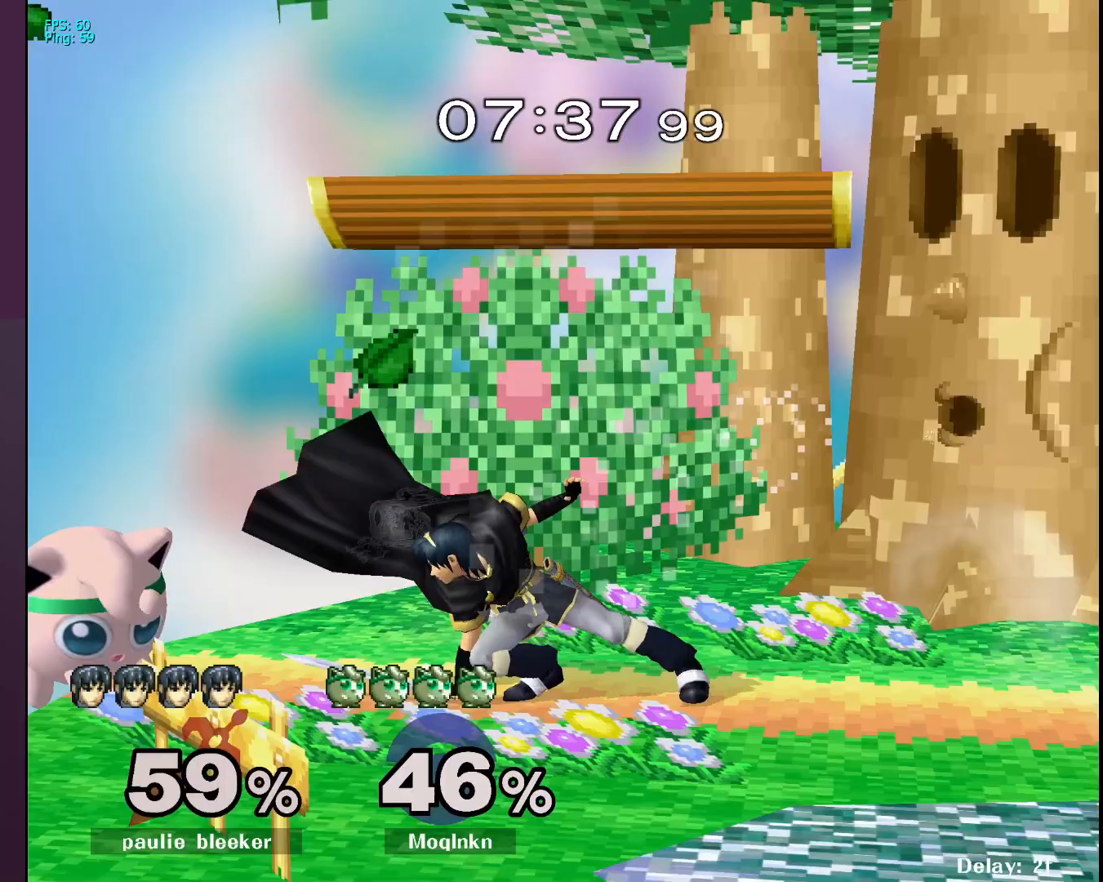
{"buttons": ["X"], "left_stick": "right", "right_stick": "center", "events": [[50, "left_stick", "right"], [117, "left_stick", "center"], [250, "left_stick", "left"], [350, "left_stick", "right"], [400, "X", "down"]]}
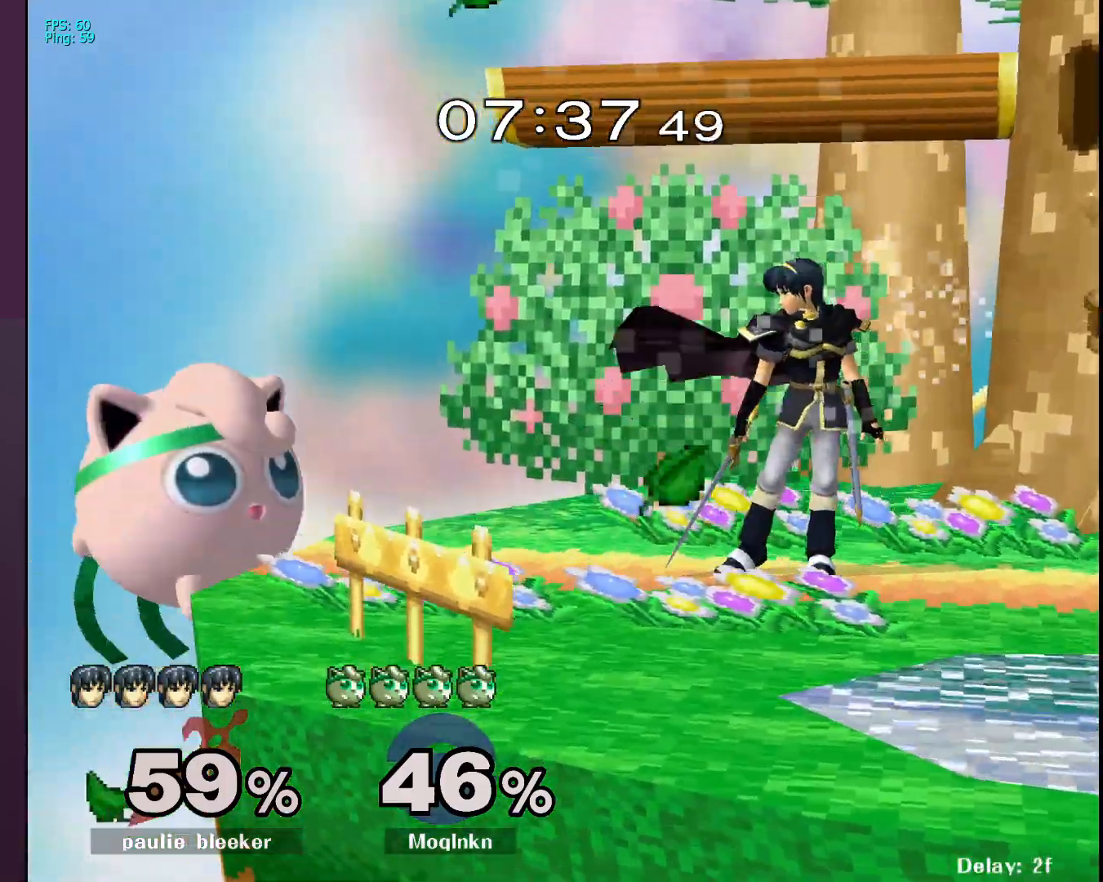
{"buttons": ["L1"], "left_stick": "center", "right_stick": "center", "events": [[200, "A", "down"], [200, "X", "up"], [333, "L1", "down"], [350, "A", "up"], [383, "left_stick", "center"]]}
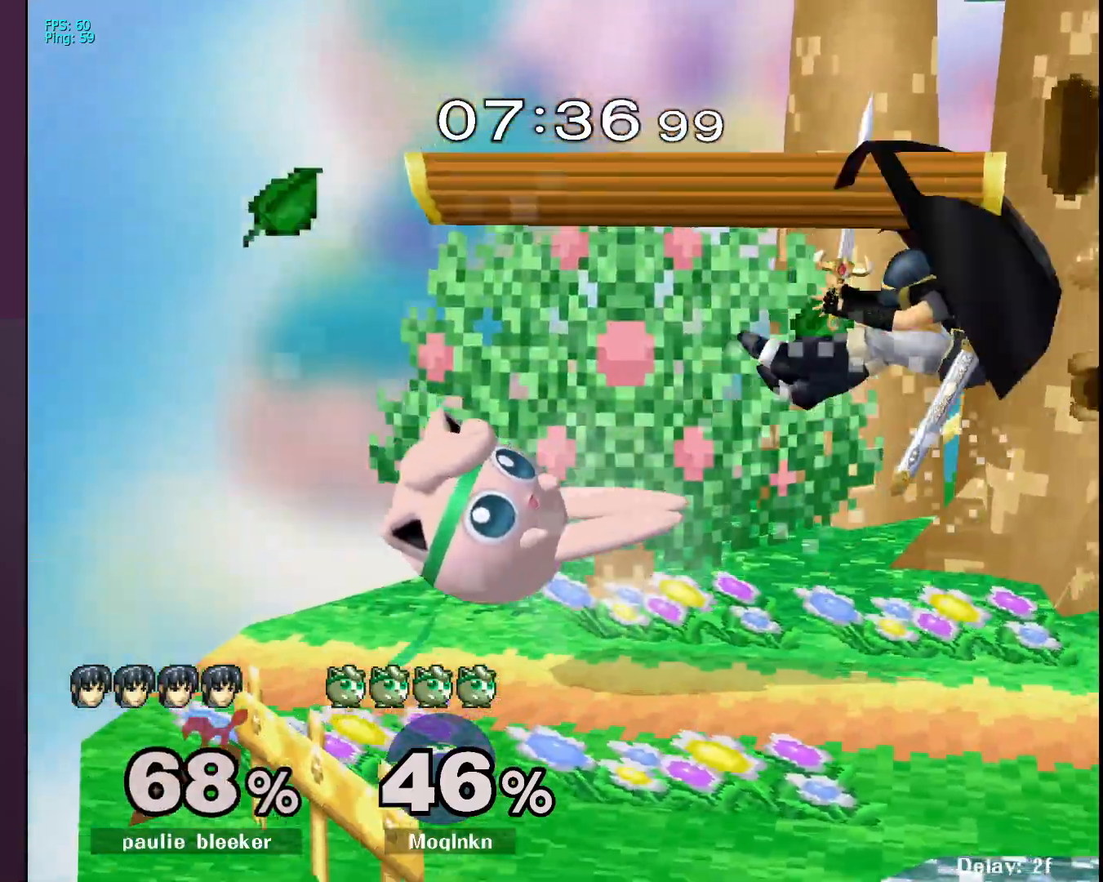
{"buttons": [], "left_stick": "right", "right_stick": "center", "events": [[250, "L1", "up"], [267, "Y", "down"], [333, "Y", "up"], [350, "left_stick", "right"]]}
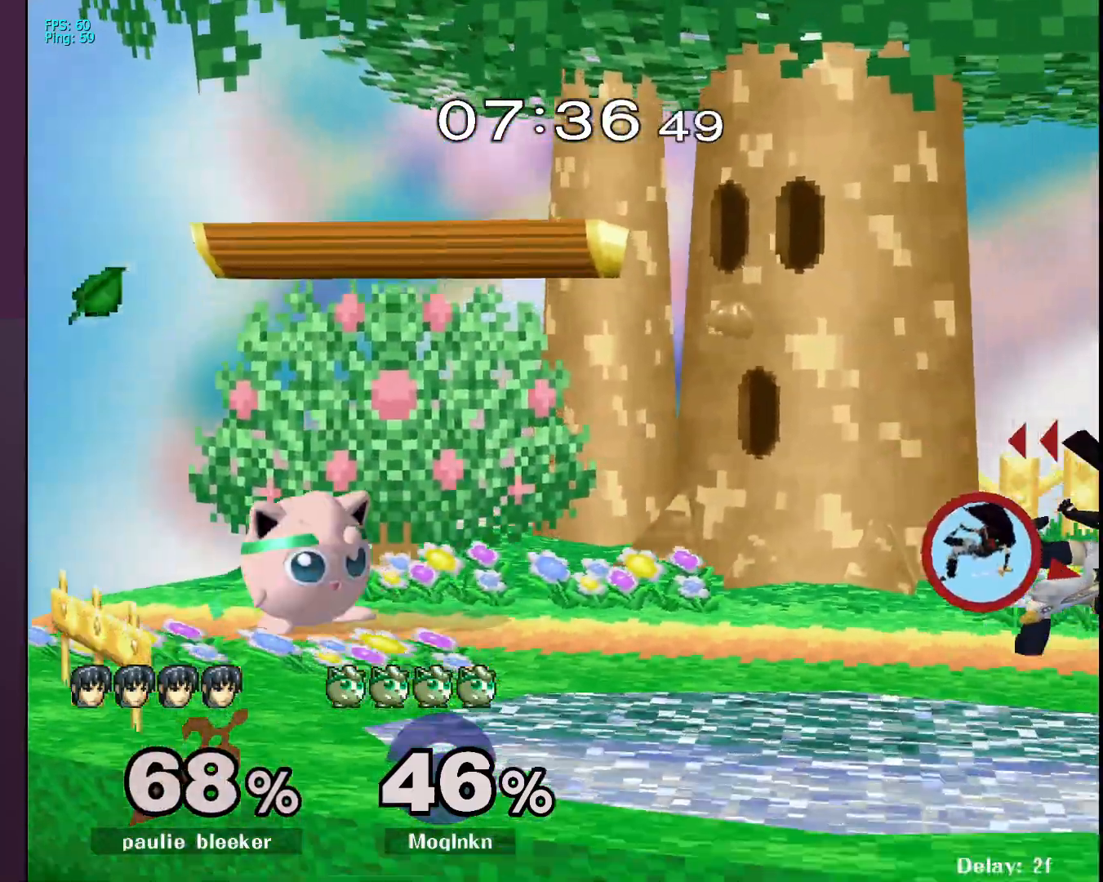
{"buttons": [], "left_stick": "right", "right_stick": "center", "events": [[150, "left_stick", "left"], [267, "left_stick", "right"], [383, "left_stick", "left"], [467, "left_stick", "right"]]}
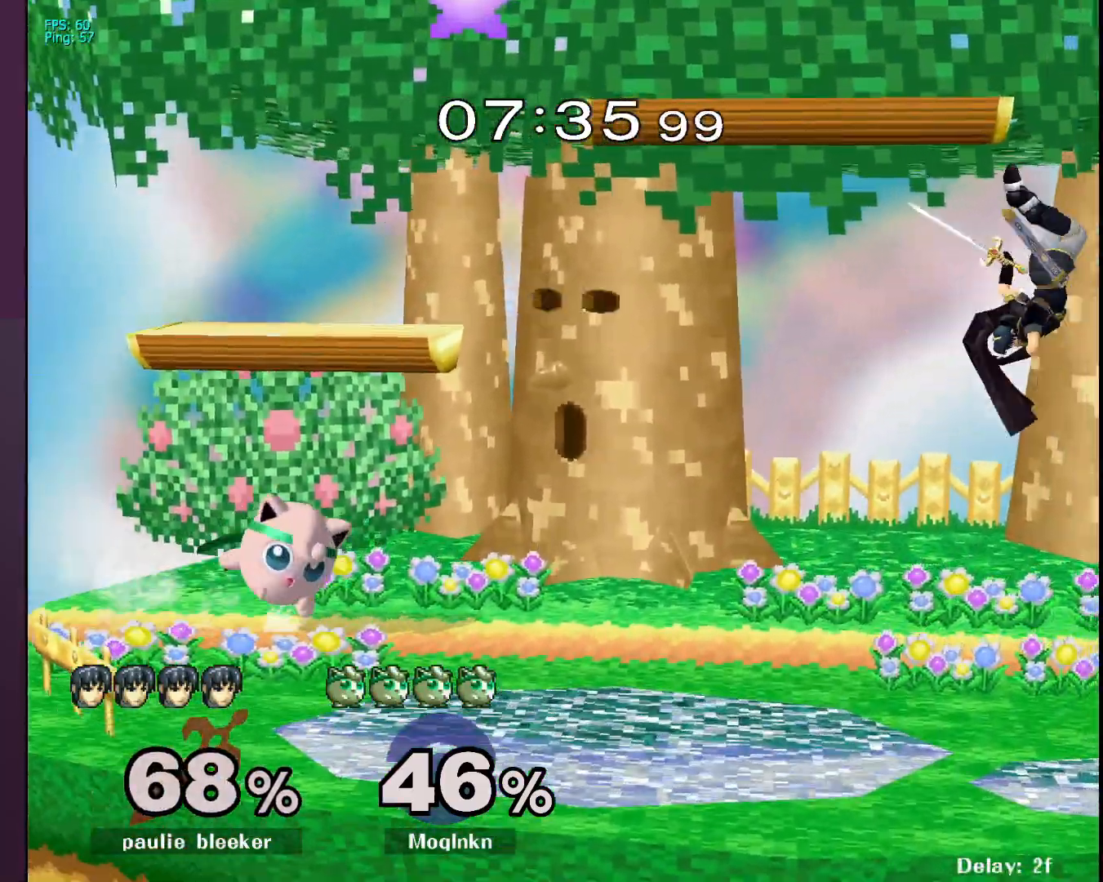
{"buttons": [], "left_stick": "right", "right_stick": "center", "events": [[67, "left_stick", "left"], [150, "left_stick", "right"], [200, "left_stick", "up-left"], [300, "left_stick", "right"], [383, "left_stick", "left"], [467, "left_stick", "right"]]}
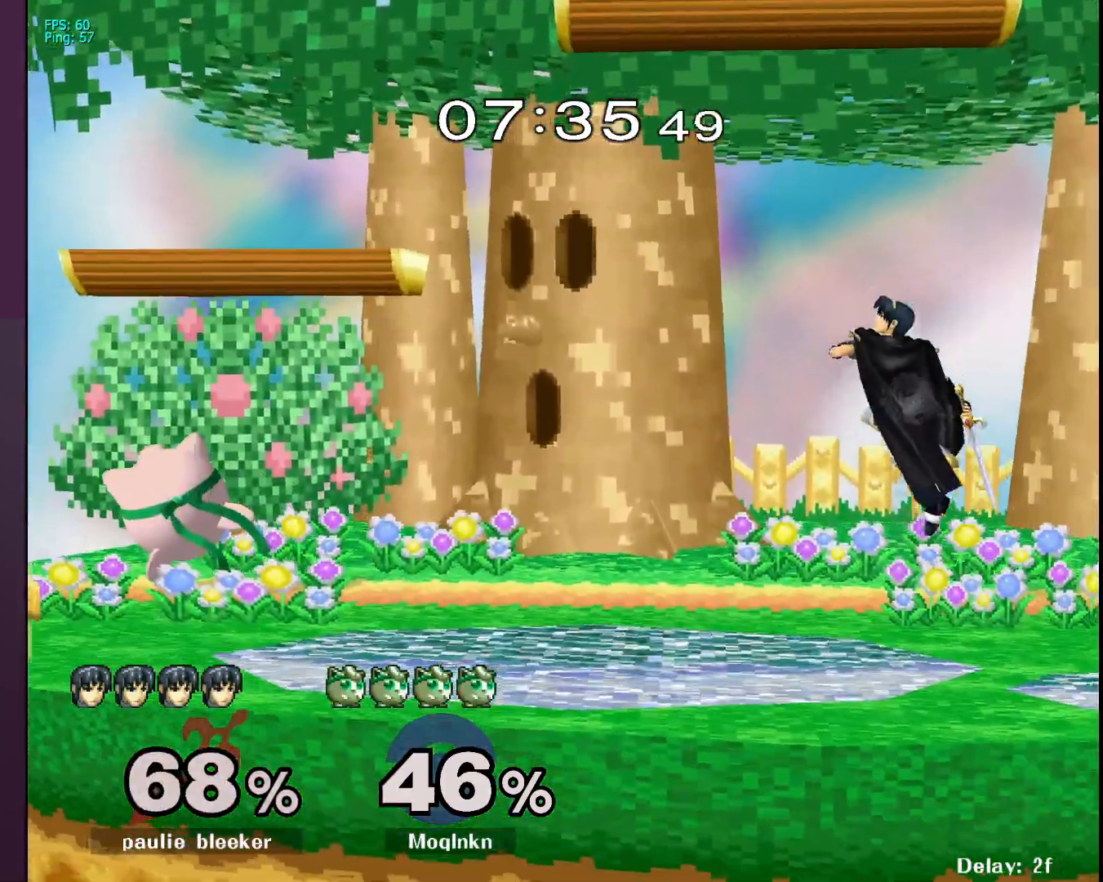
{"buttons": [], "left_stick": "right", "right_stick": "center", "events": [[33, "left_stick", "left"], [117, "left_stick", "right"], [183, "left_stick", "left"], [283, "left_stick", "right"], [367, "left_stick", "left"], [450, "left_stick", "right"]]}
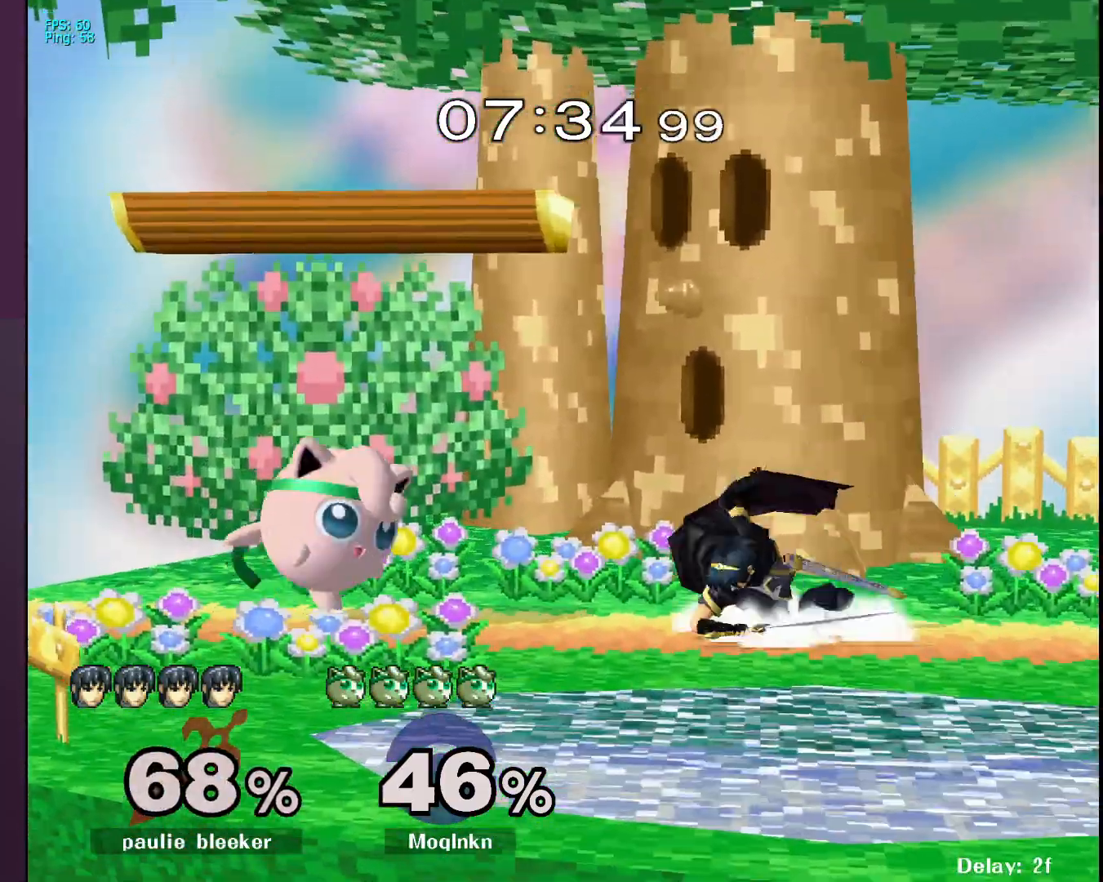
{"buttons": [], "left_stick": "right", "right_stick": "center", "events": [[33, "left_stick", "left"], [150, "left_stick", "down-right"], [233, "left_stick", "left"], [300, "Y", "down"], [317, "Y", "up"], [400, "left_stick", "right"]]}
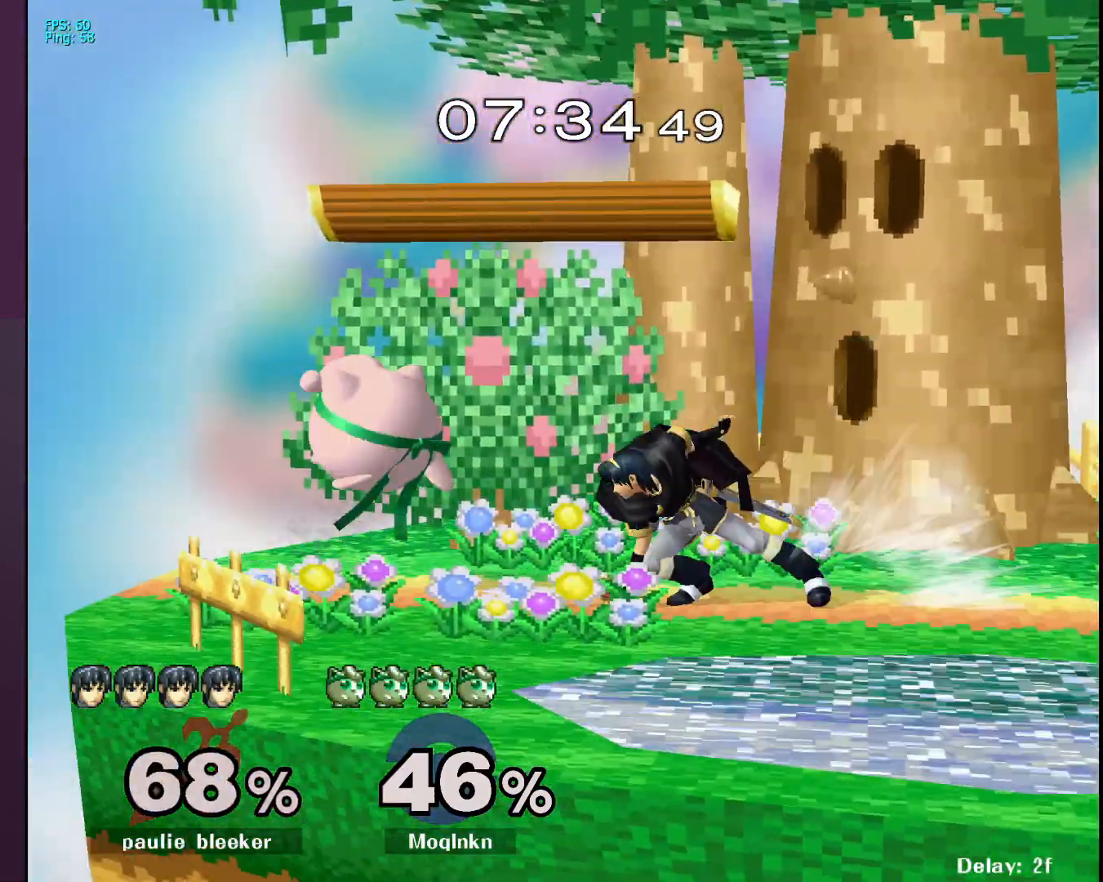
{"buttons": [], "left_stick": "up", "right_stick": "center", "events": [[150, "B", "down"], [233, "B", "up"], [267, "left_stick", "up"]]}
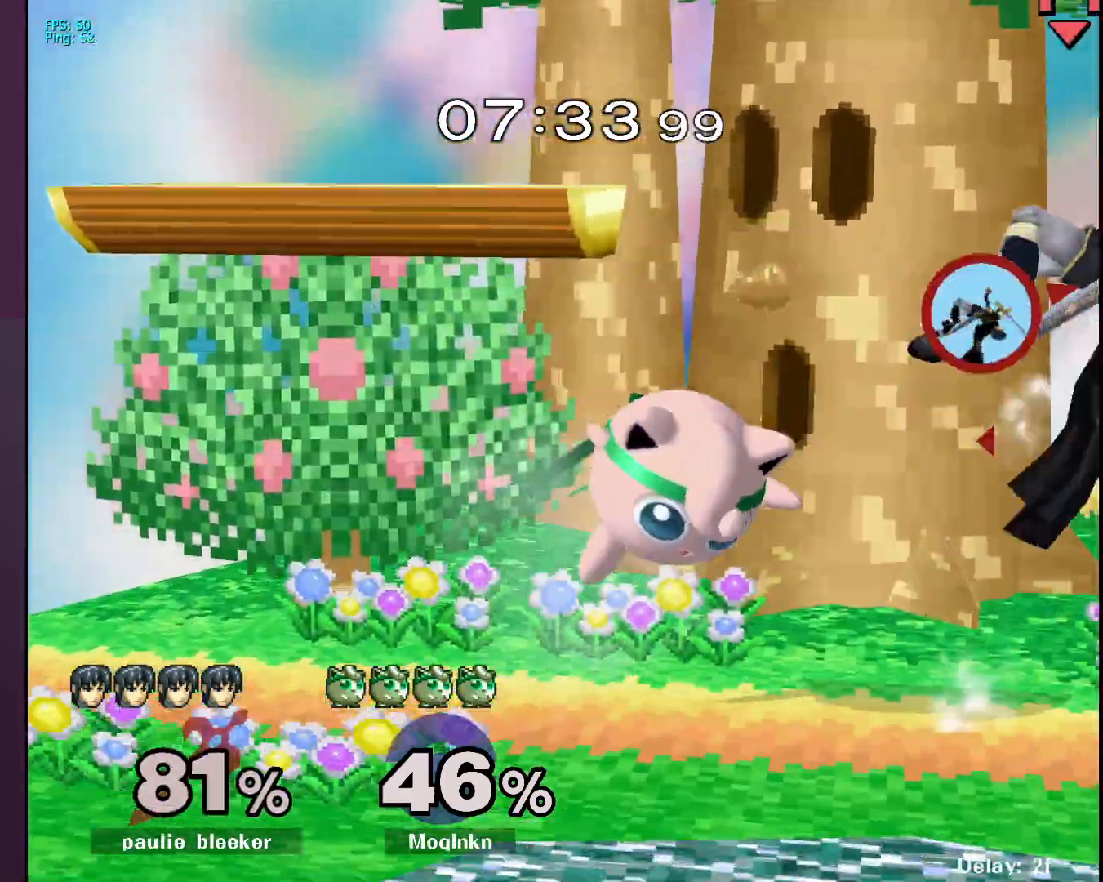
{"buttons": ["Y"], "left_stick": "right", "right_stick": "center", "events": [[100, "left_stick", "center"], [250, "left_stick", "right"], [467, "Y", "down"]]}
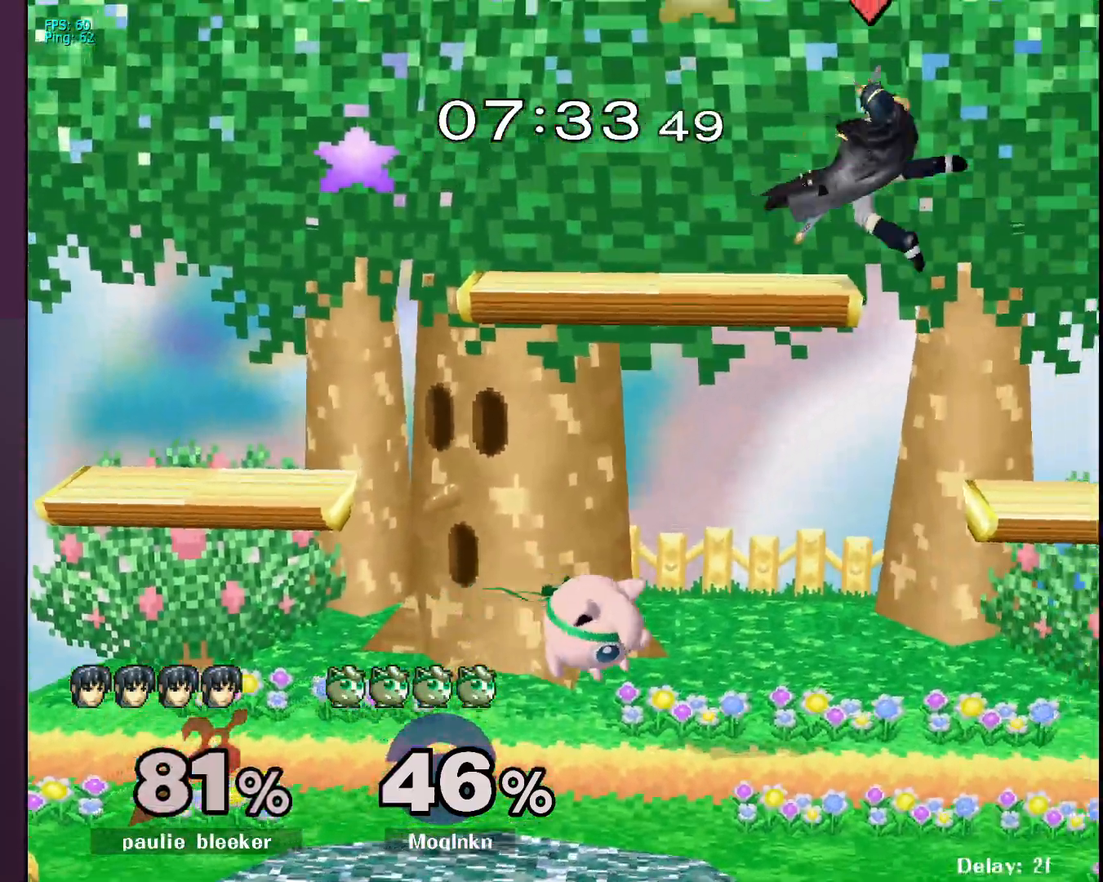
{"buttons": [], "left_stick": "right", "right_stick": "center", "events": [[33, "Y", "up"], [300, "Y", "down"], [367, "Y", "up"]]}
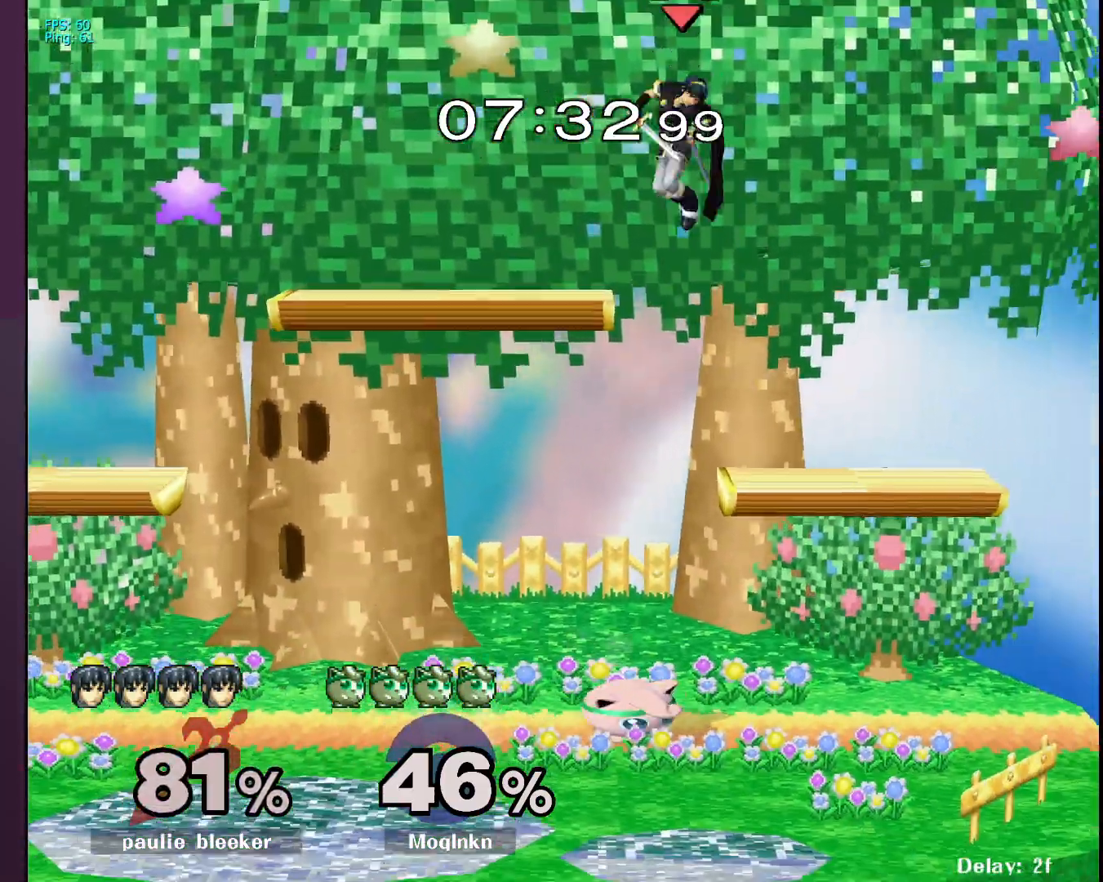
{"buttons": [], "left_stick": "left", "right_stick": "center", "events": [[17, "Y", "down"], [117, "A", "down"], [133, "Y", "up"], [167, "left_stick", "up"], [283, "A", "up"], [283, "left_stick", "up-left"], [417, "left_stick", "left"]]}
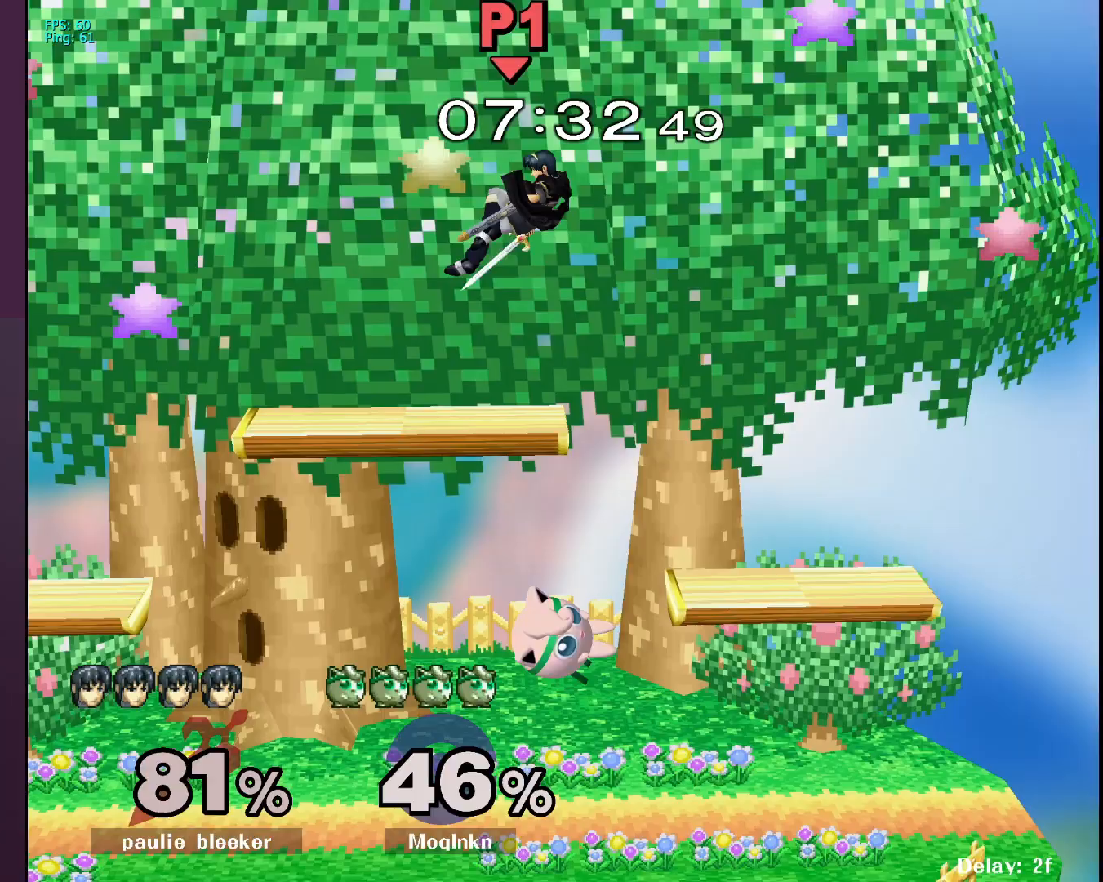
{"buttons": [], "left_stick": "up-right", "right_stick": "center", "events": [[33, "left_stick", "center"], [150, "left_stick", "left"], [267, "Y", "down"], [283, "left_stick", "up"], [300, "A", "down"], [333, "Y", "up"], [450, "left_stick", "up-right"], [467, "A", "up"]]}